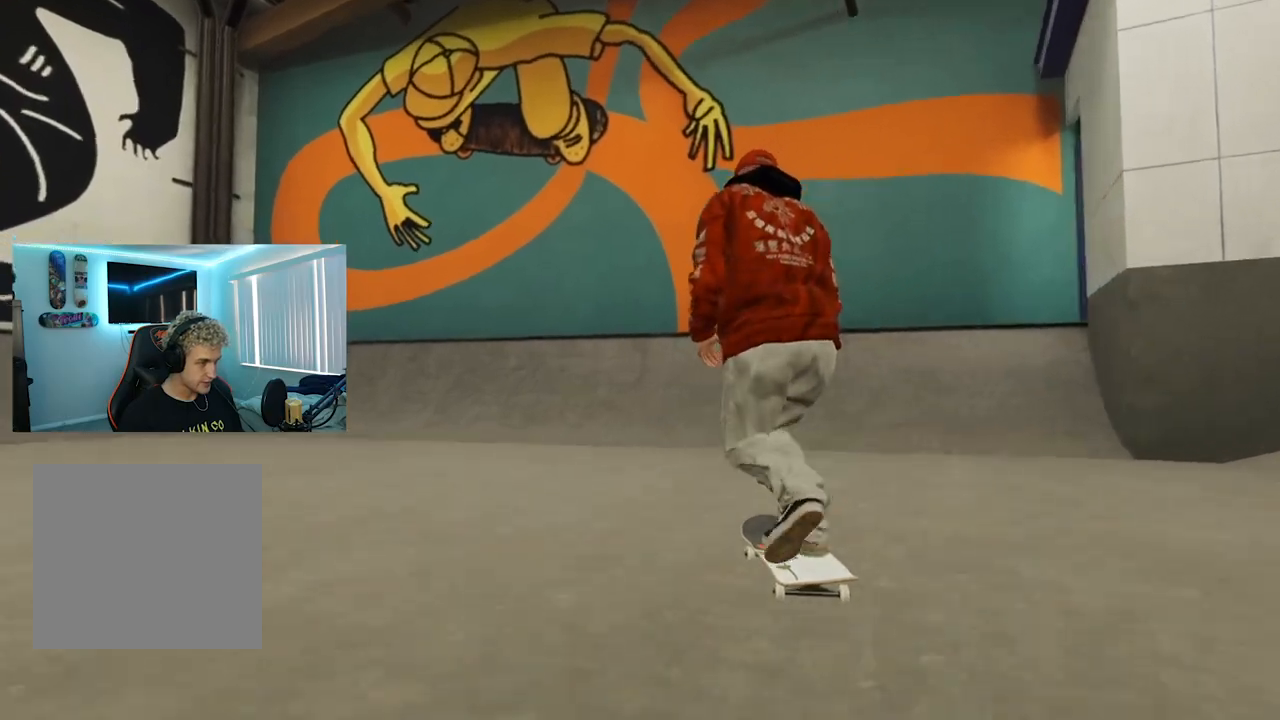
Gameplay with a controller (Xbox layout); each line is a JSON object with the inputs held at the frame after it. "events" lists button and stick changes between this image and that frame as [ms after this image, input, new state], when the widget could be followed in between.
{"buttons": ["L2"], "left_stick": "center", "right_stick": "down", "events": [[133, "L2", "up"], [200, "L2", "down"], [367, "L2", "up"], [434, "right_stick", "down"], [500, "L2", "down"]]}
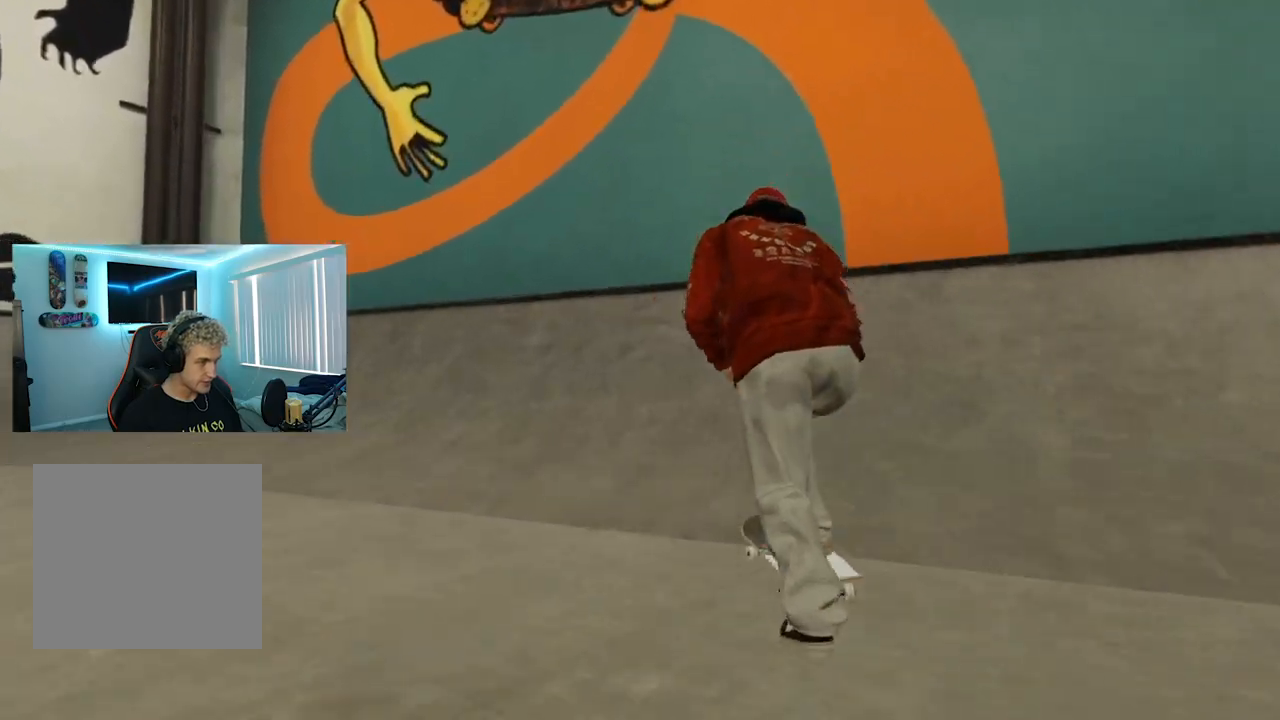
{"buttons": ["L2"], "left_stick": "down-right", "right_stick": "center", "events": [[50, "right_stick", "center"], [284, "left_stick", "down-right"]]}
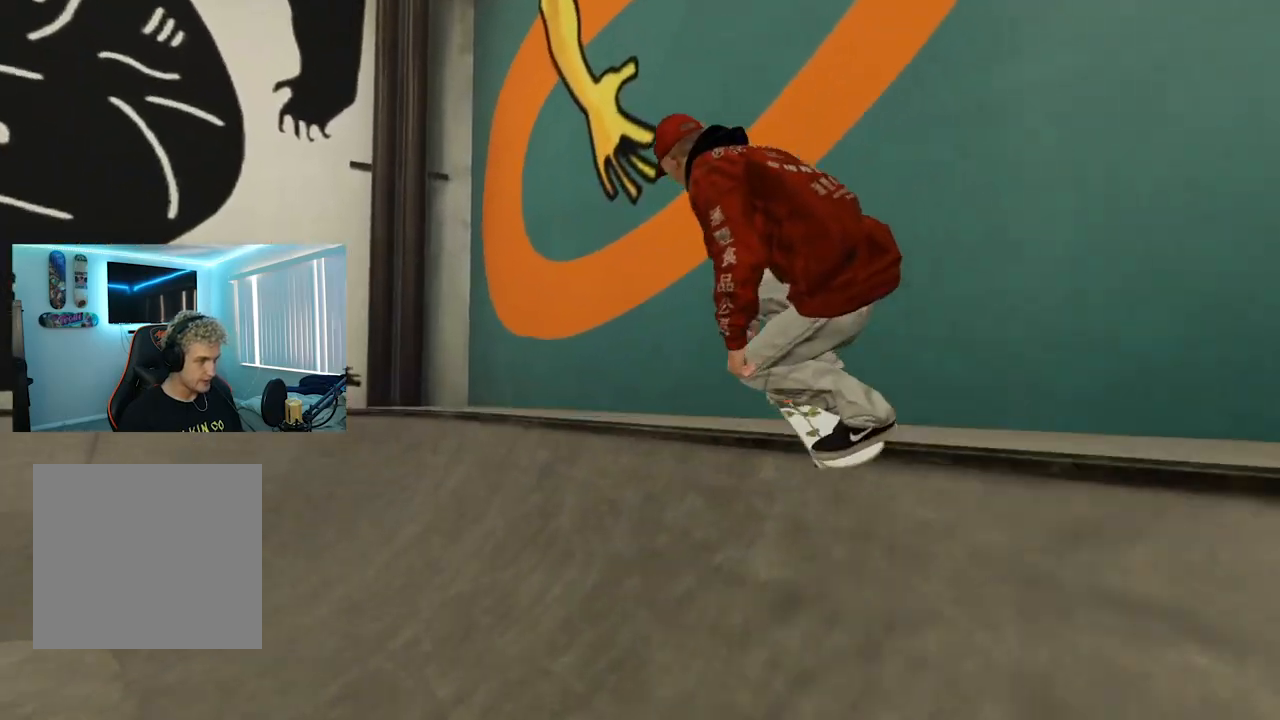
{"buttons": ["L2"], "left_stick": "down", "right_stick": "center", "events": [[167, "left_stick", "down"]]}
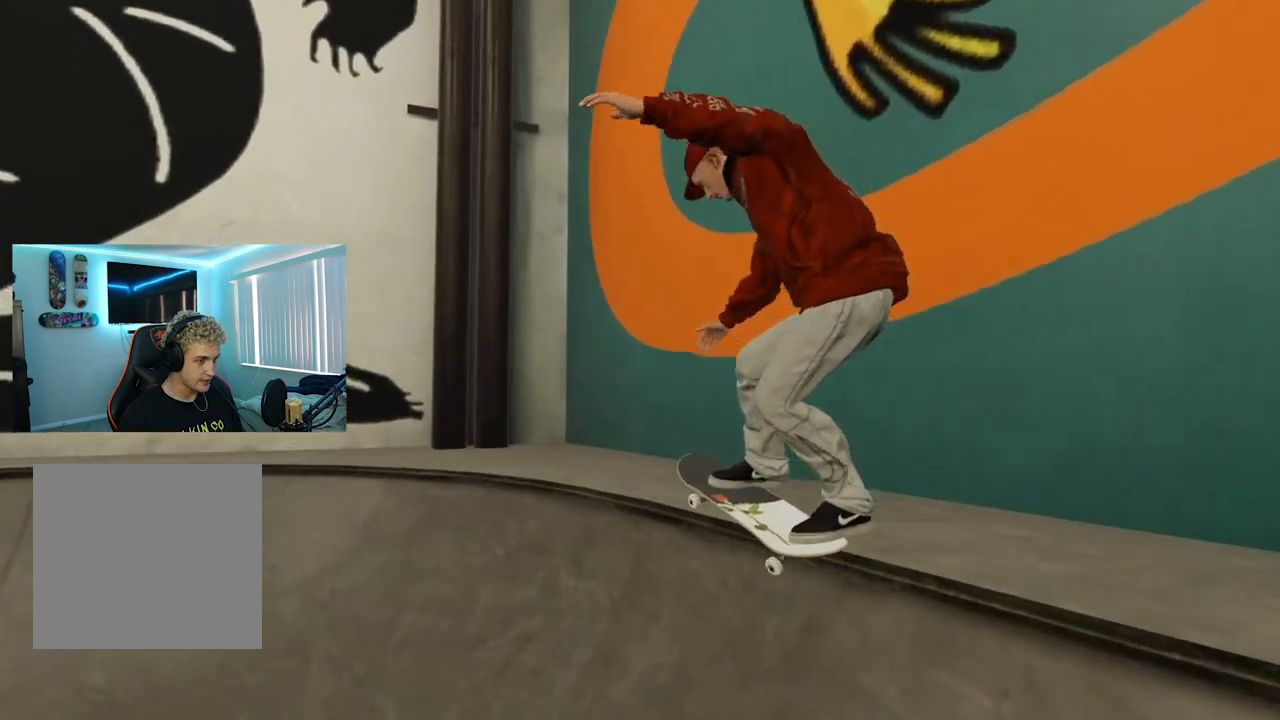
{"buttons": ["L2"], "left_stick": "down", "right_stick": "center", "events": []}
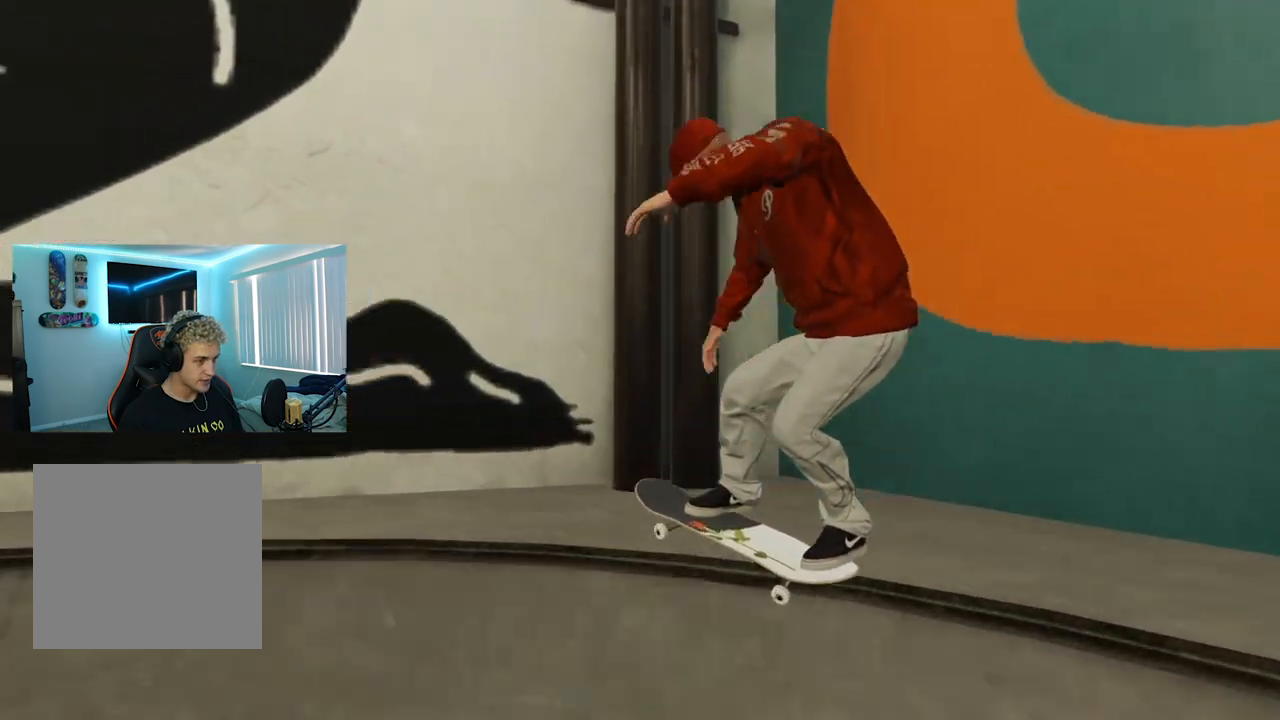
{"buttons": ["L2"], "left_stick": "down", "right_stick": "center", "events": []}
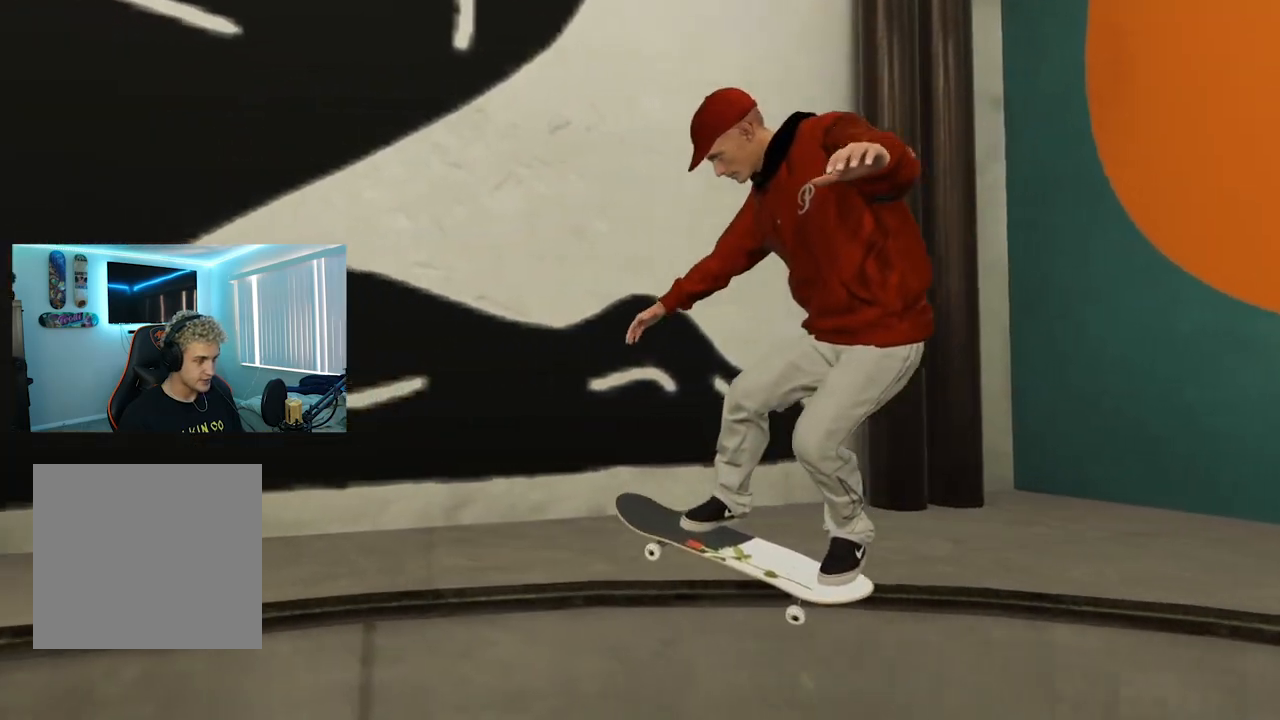
{"buttons": ["L3"], "left_stick": "down", "right_stick": "center", "events": [[183, "L2", "up"], [500, "L3", "down"]]}
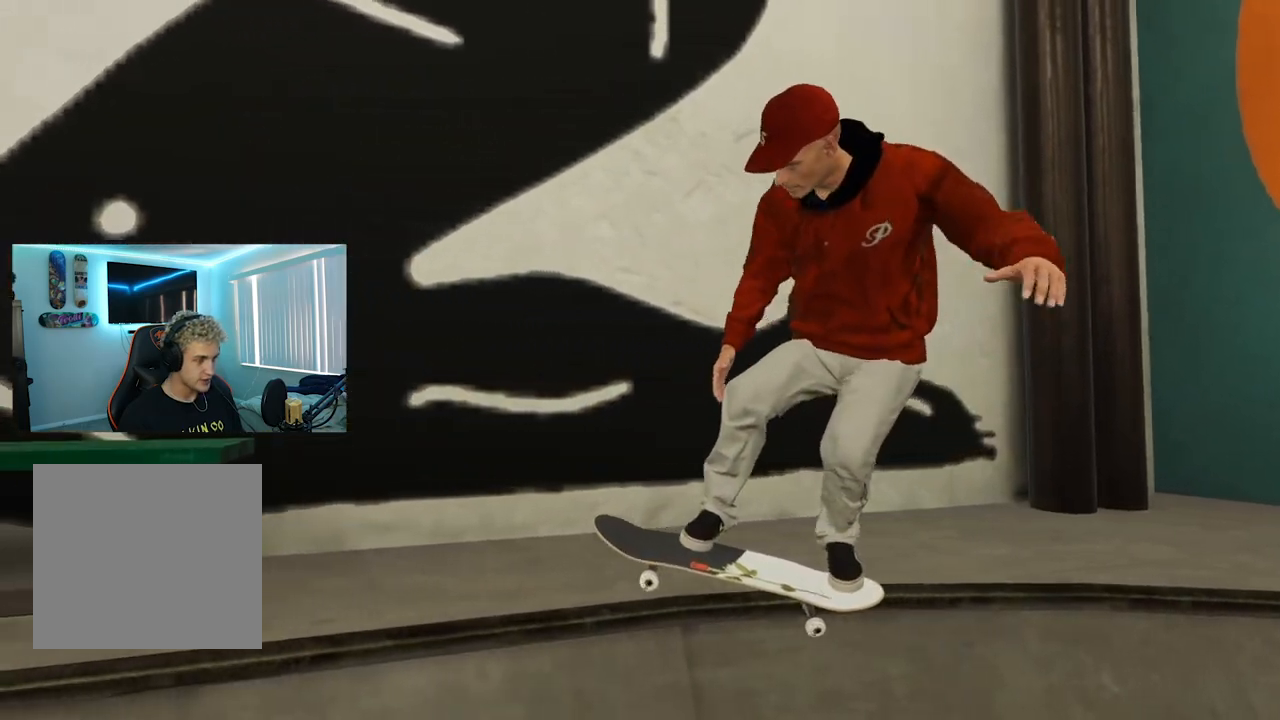
{"buttons": ["R2"], "left_stick": "down", "right_stick": "right", "events": [[150, "L3", "up"], [217, "right_stick", "right"], [384, "R2", "down"]]}
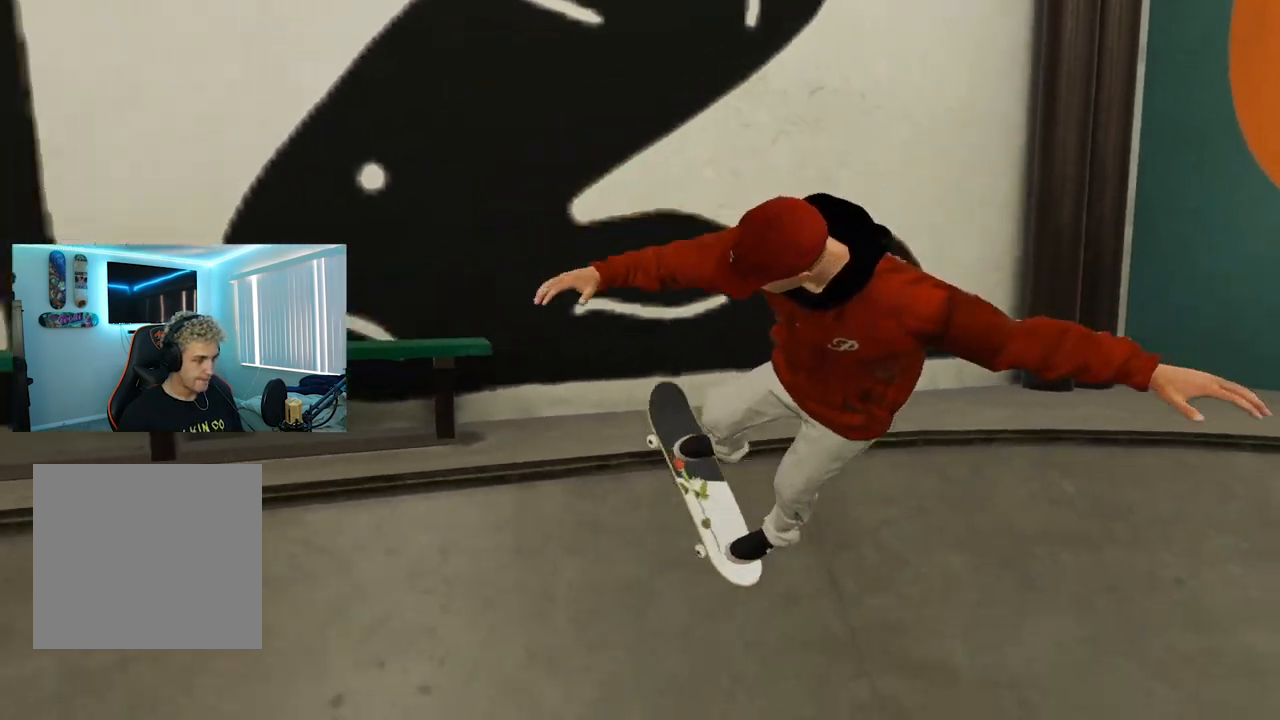
{"buttons": ["R2"], "left_stick": "center", "right_stick": "center", "events": [[417, "right_stick", "center"], [450, "left_stick", "center"]]}
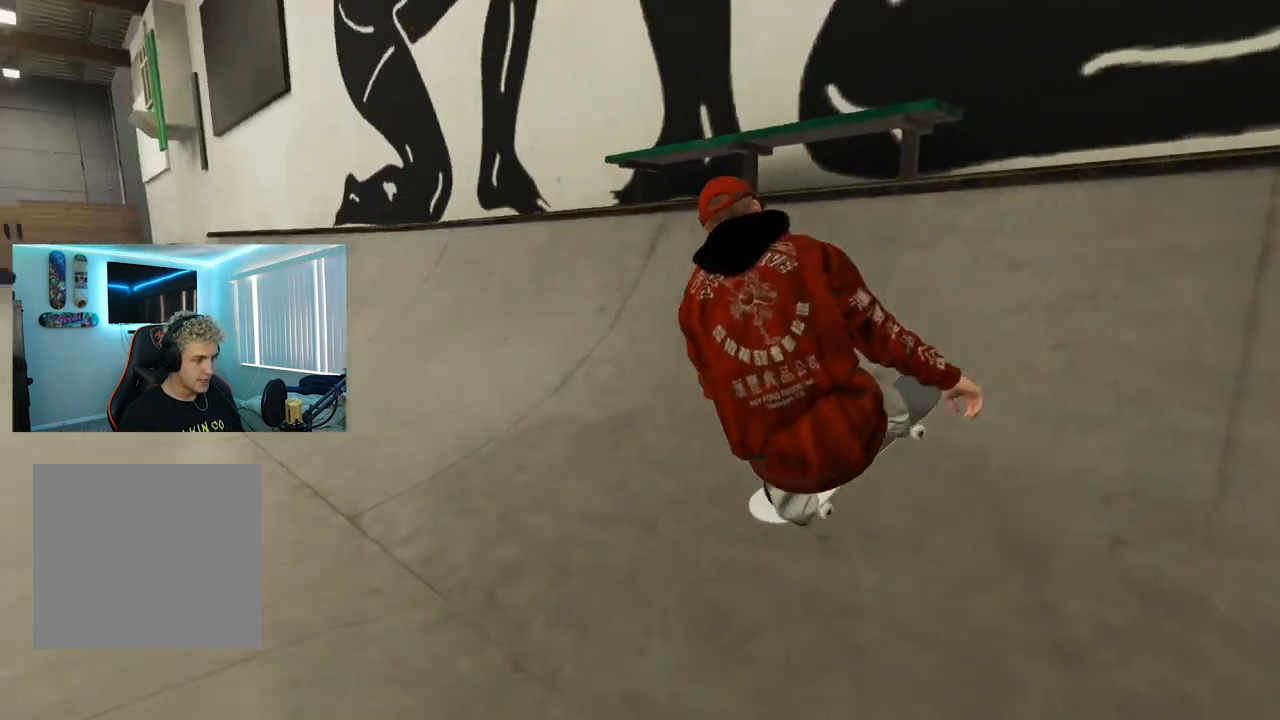
{"buttons": [], "left_stick": "center", "right_stick": "center", "events": [[17, "R2", "up"], [50, "right_stick", "down"], [217, "R2", "down"], [217, "right_stick", "center"], [467, "R2", "up"]]}
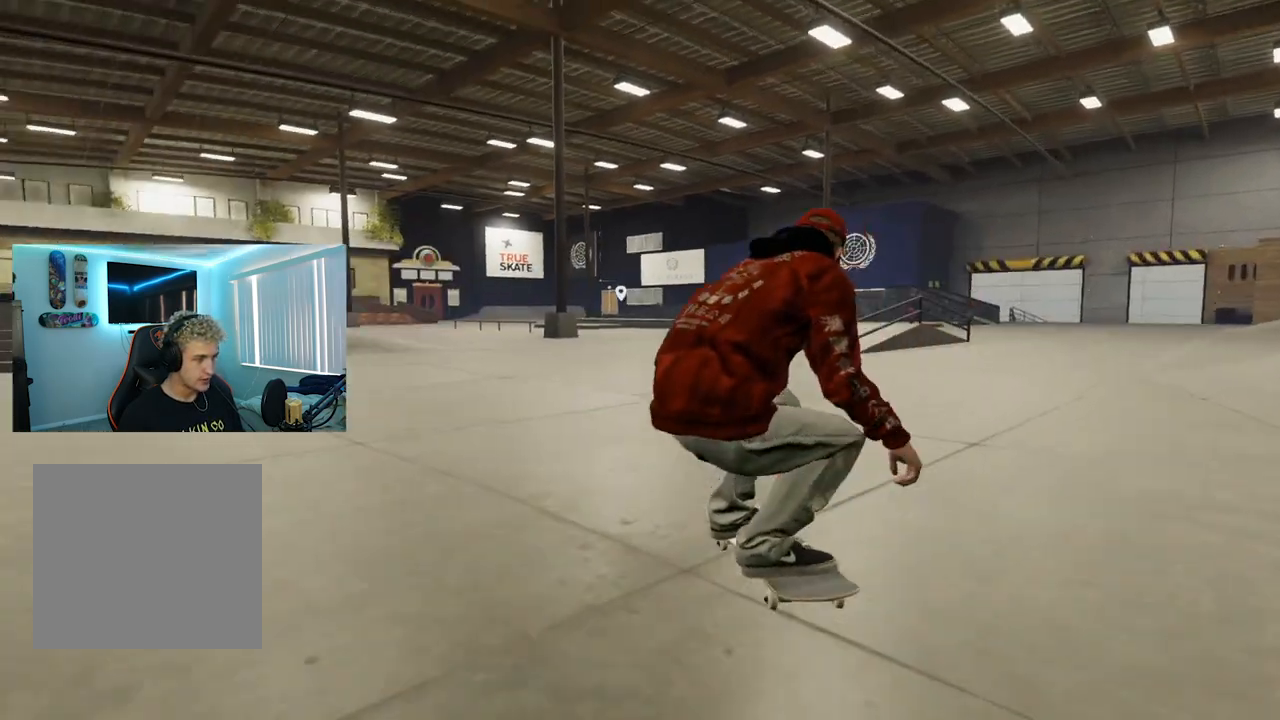
{"buttons": ["L2"], "left_stick": "center", "right_stick": "center", "events": [[66, "L2", "down"]]}
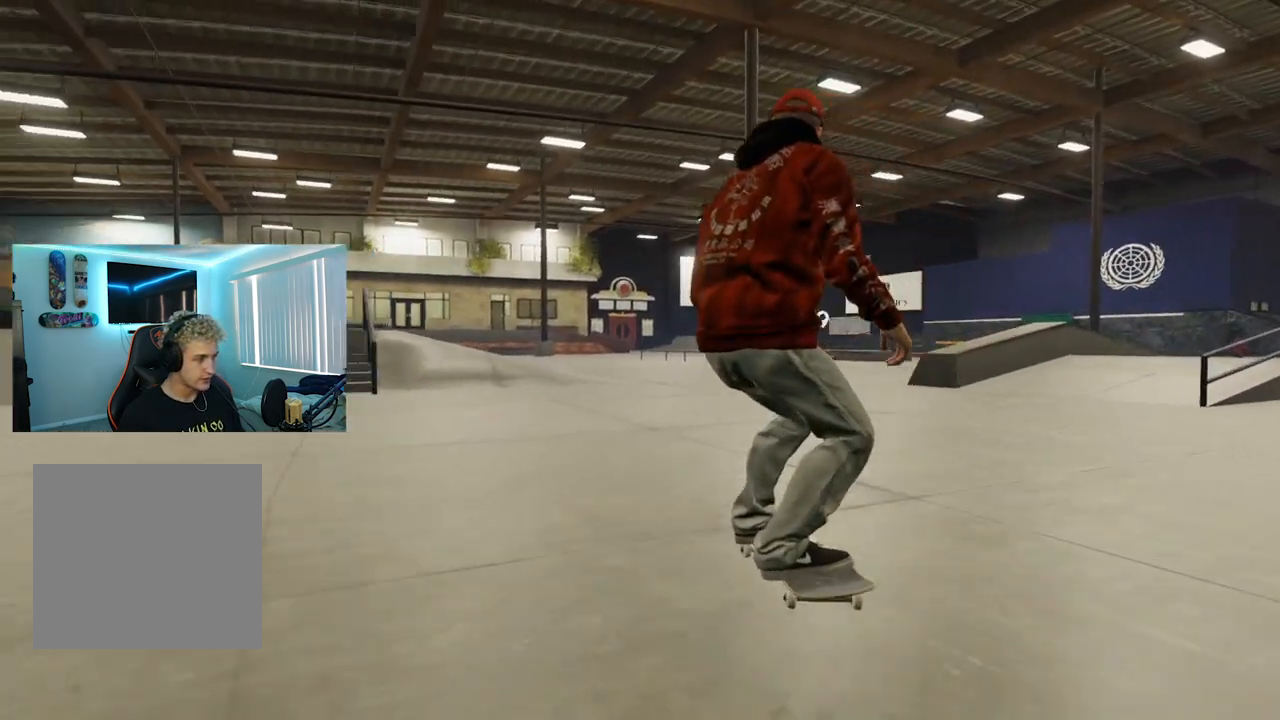
{"buttons": ["L2"], "left_stick": "center", "right_stick": "center", "events": [[50, "A", "down"], [67, "A", "up"], [84, "L2", "up"], [401, "L2", "down"]]}
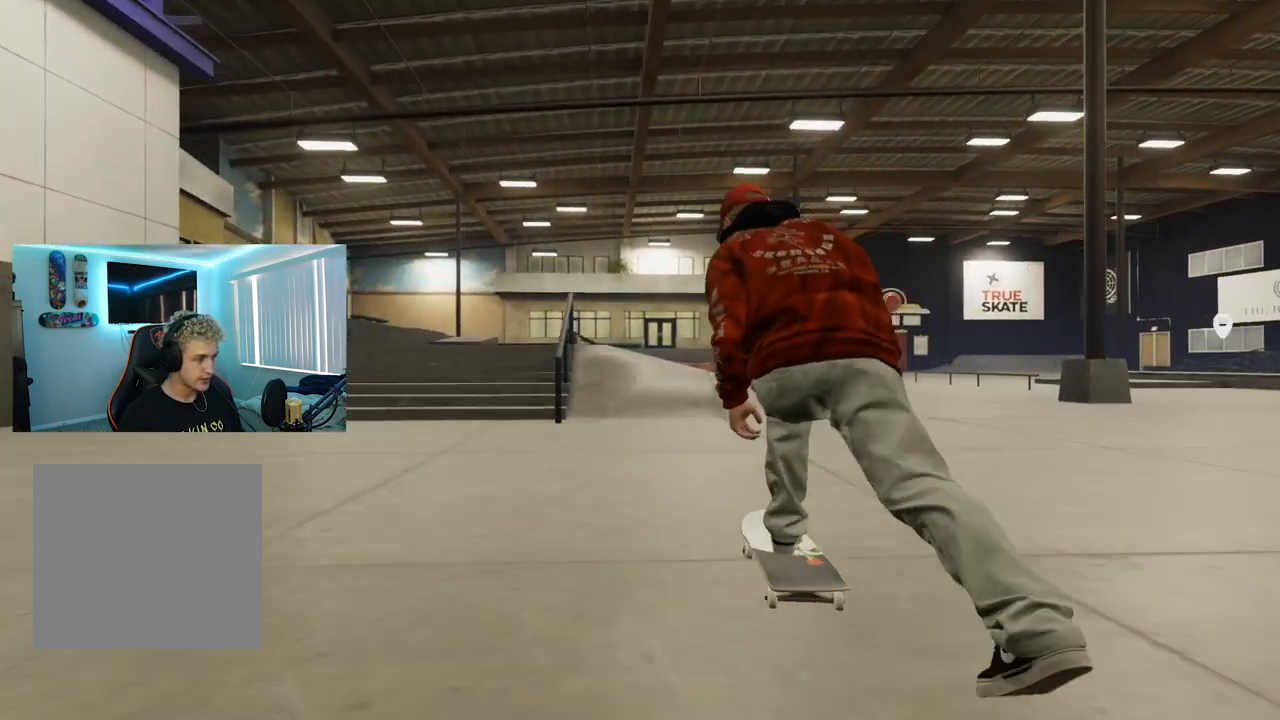
{"buttons": ["L2"], "left_stick": "down", "right_stick": "center", "events": [[16, "L2", "up"], [50, "R2", "down"], [133, "R2", "up"], [367, "left_stick", "down"], [400, "L2", "down"]]}
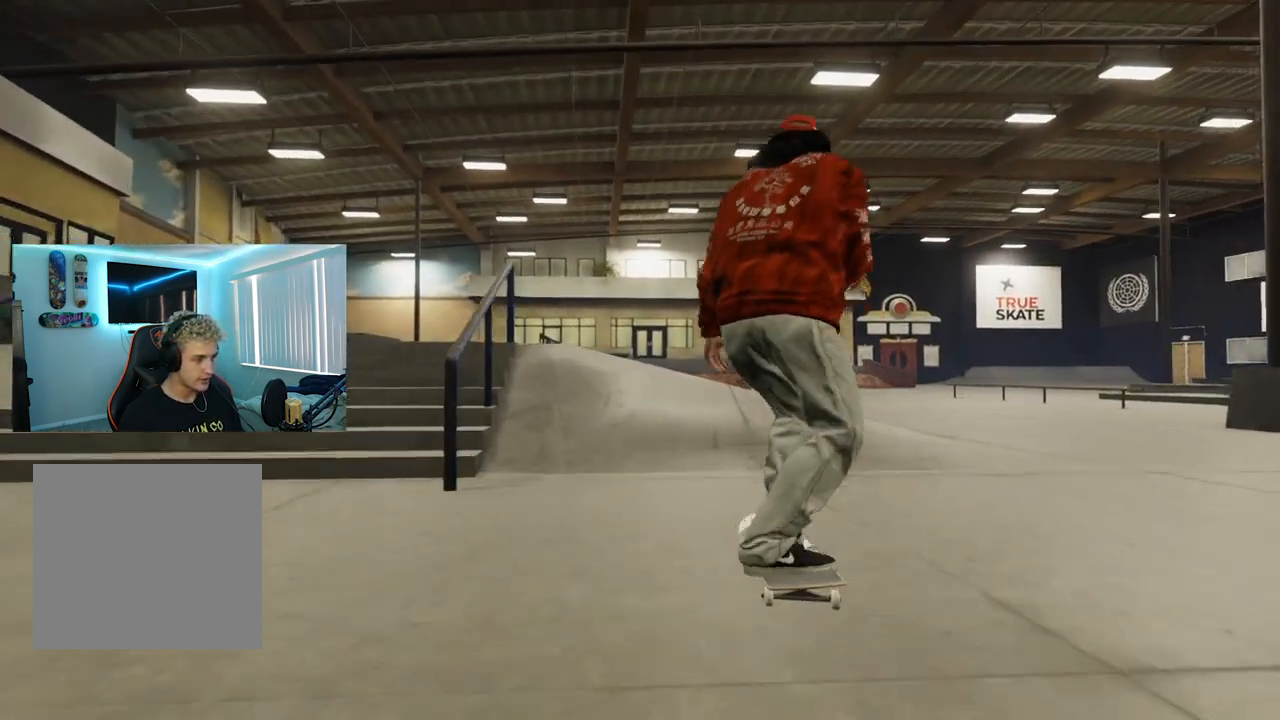
{"buttons": ["L2"], "left_stick": "center", "right_stick": "up-right", "events": [[150, "right_stick", "down"], [417, "right_stick", "up-right"], [467, "left_stick", "center"]]}
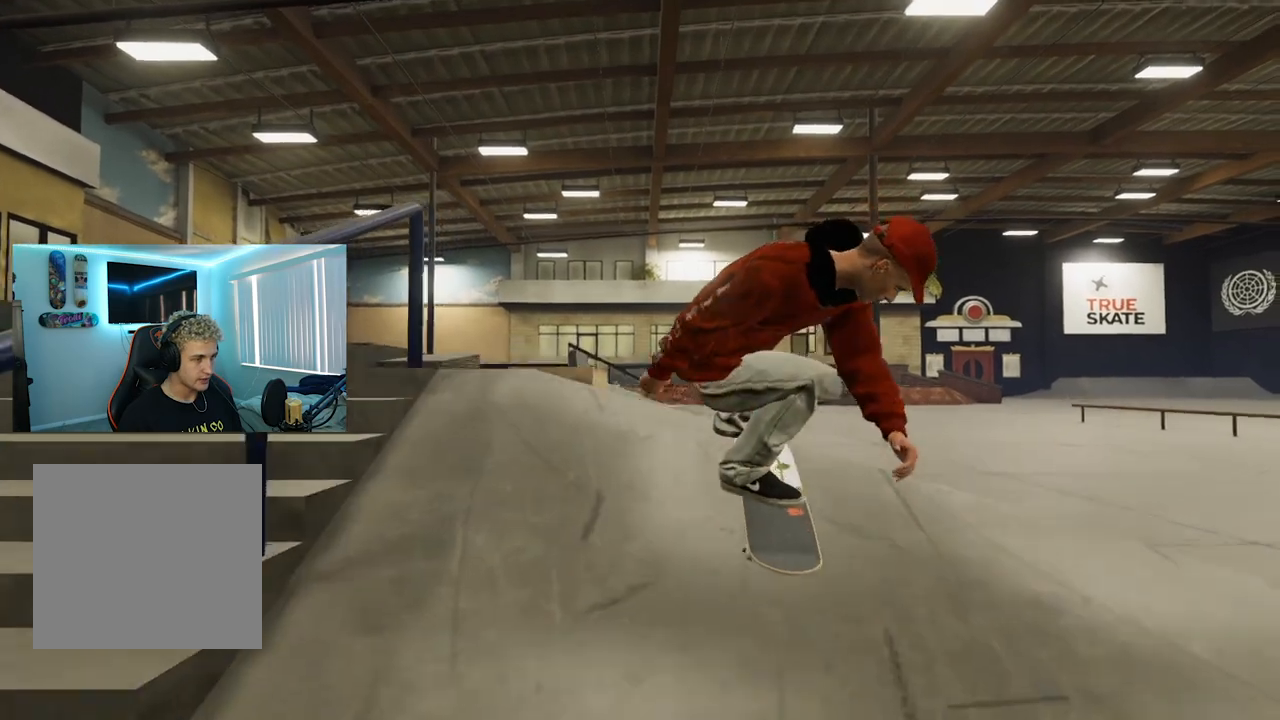
{"buttons": ["L2", "L3"], "left_stick": "right", "right_stick": "center", "events": [[33, "right_stick", "center"], [350, "left_stick", "right"], [383, "L3", "down"], [383, "R3", "down"], [417, "R2", "down"], [467, "R2", "up"], [500, "R3", "up"]]}
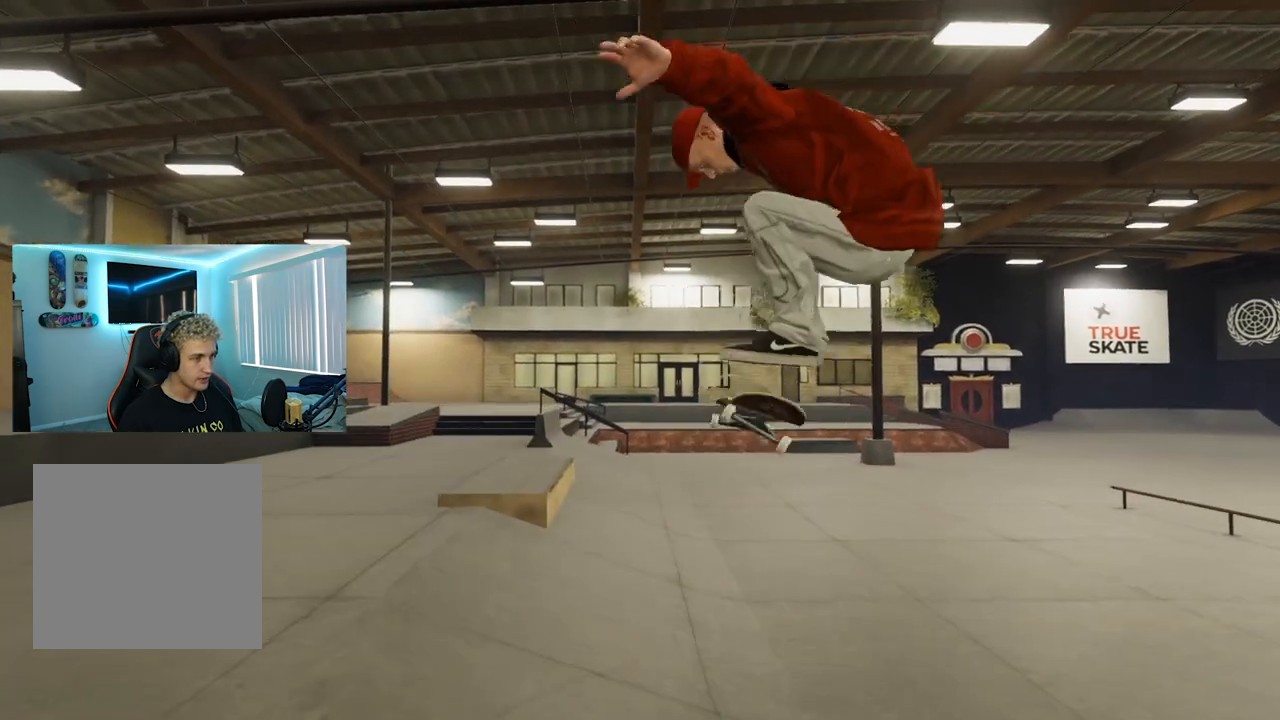
{"buttons": [], "left_stick": "center", "right_stick": "center", "events": [[17, "L3", "up"], [33, "left_stick", "center"], [167, "L2", "up"]]}
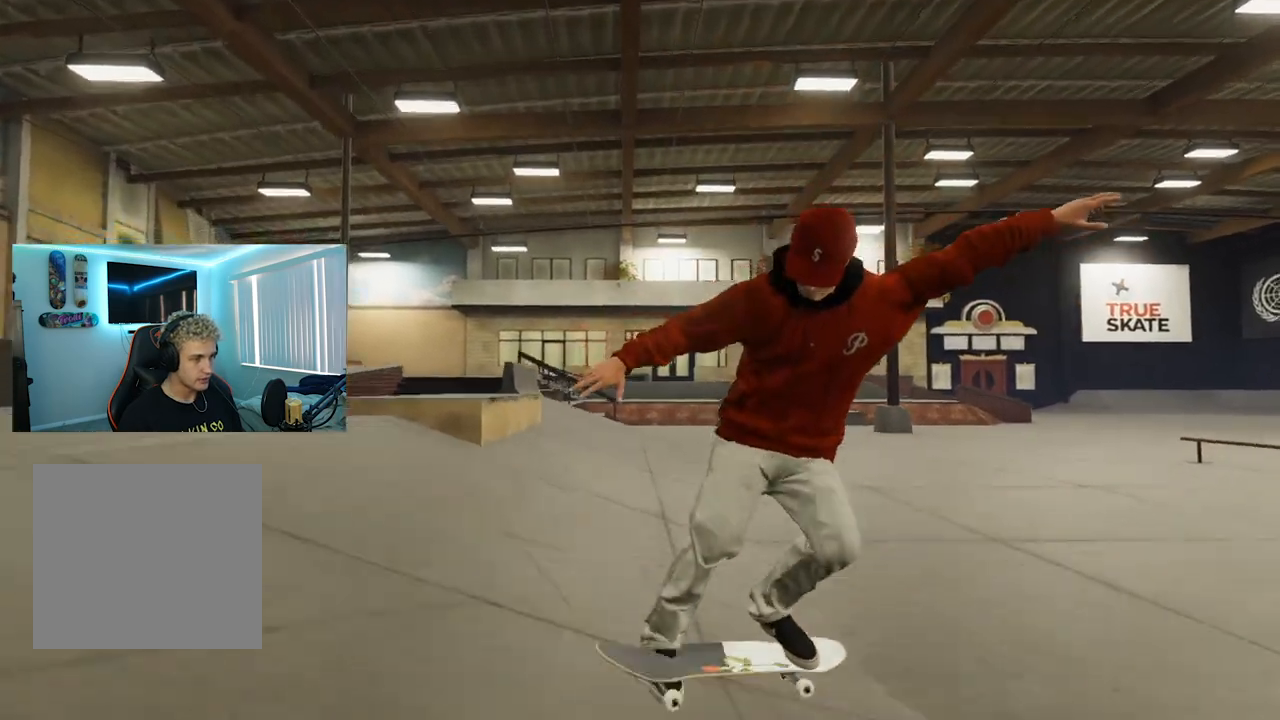
{"buttons": [], "left_stick": "center", "right_stick": "center", "events": [[233, "L2", "down"], [433, "L2", "up"]]}
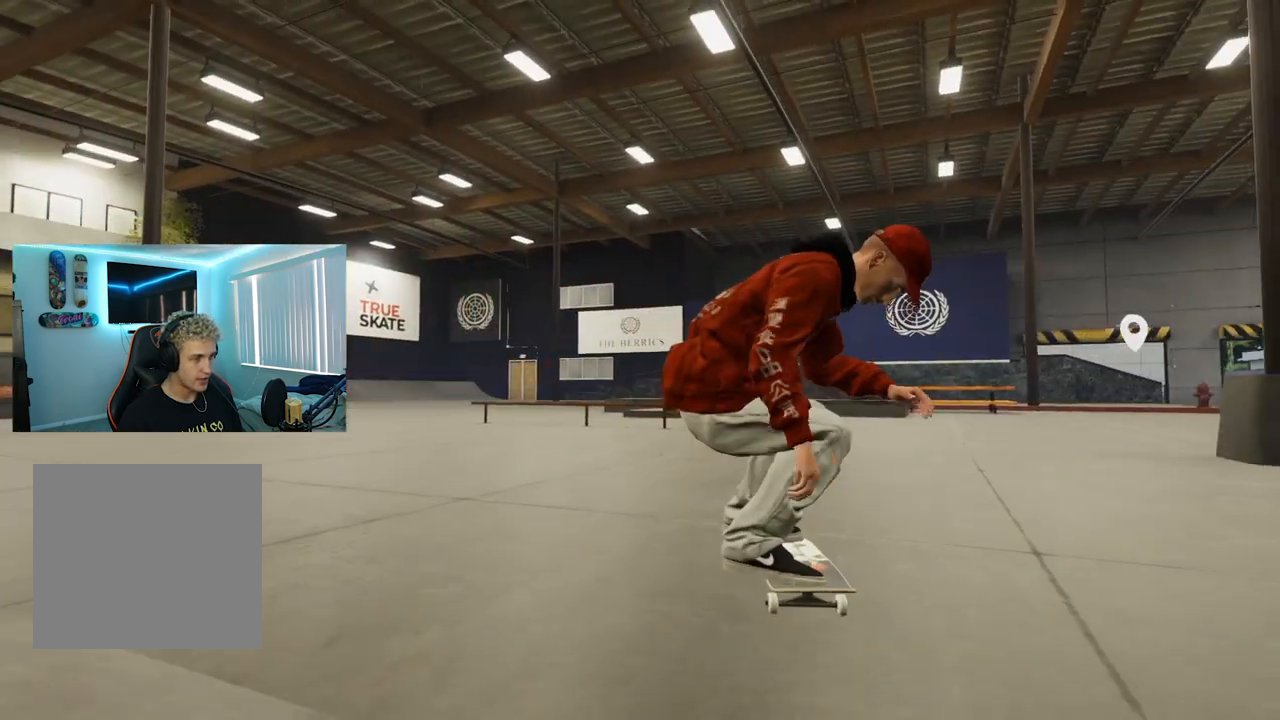
{"buttons": [], "left_stick": "center", "right_stick": "center", "events": [[317, "L2", "down"], [467, "L2", "up"]]}
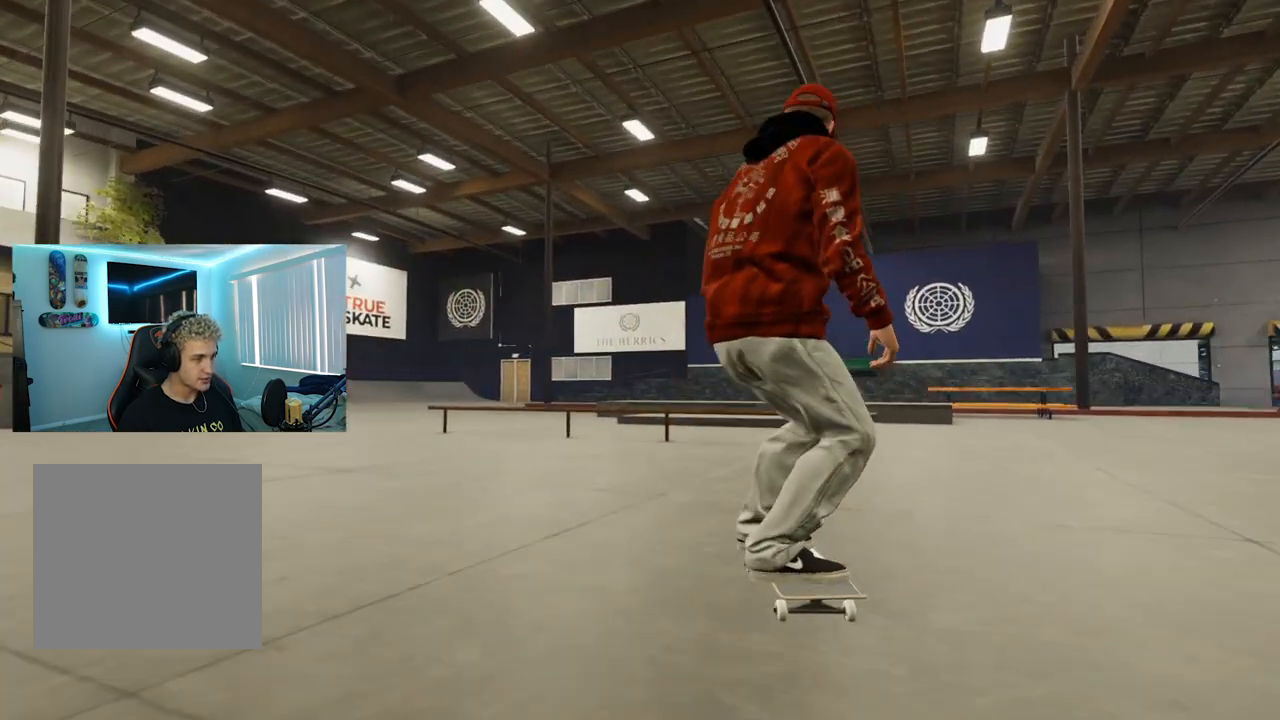
{"buttons": ["L2"], "left_stick": "center", "right_stick": "center", "events": [[350, "L2", "down"]]}
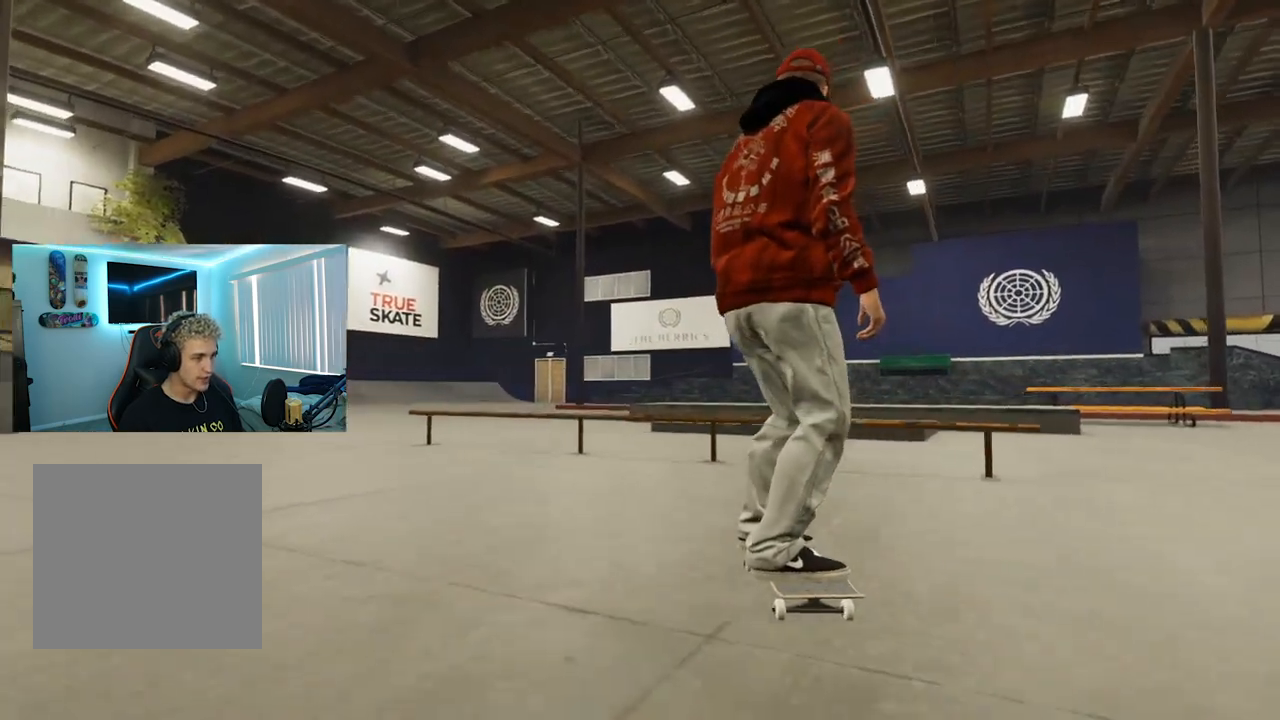
{"buttons": [], "left_stick": "center", "right_stick": "up", "events": [[284, "right_stick", "up"], [334, "L2", "up"]]}
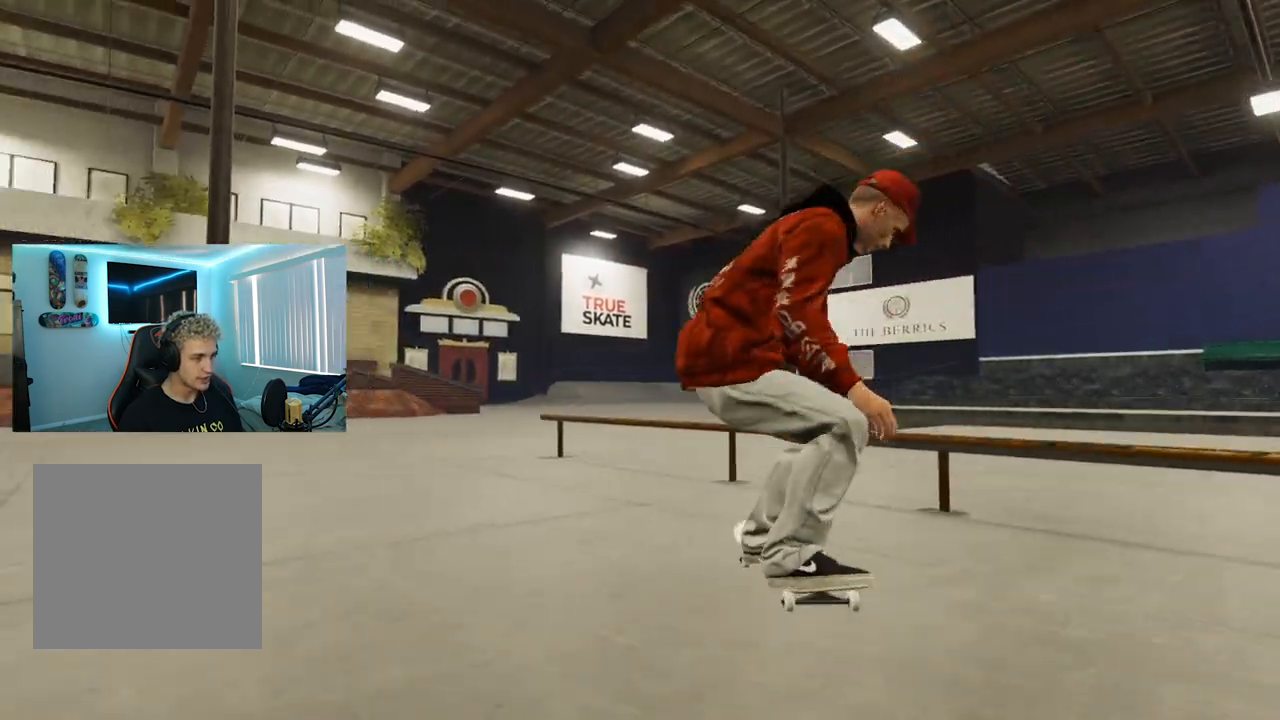
{"buttons": ["L3", "R3"], "left_stick": "center", "right_stick": "center", "events": [[83, "R2", "down"], [100, "left_stick", "right"], [100, "right_stick", "center"], [200, "left_stick", "center"], [283, "R2", "up"], [483, "L3", "down"], [500, "R3", "down"]]}
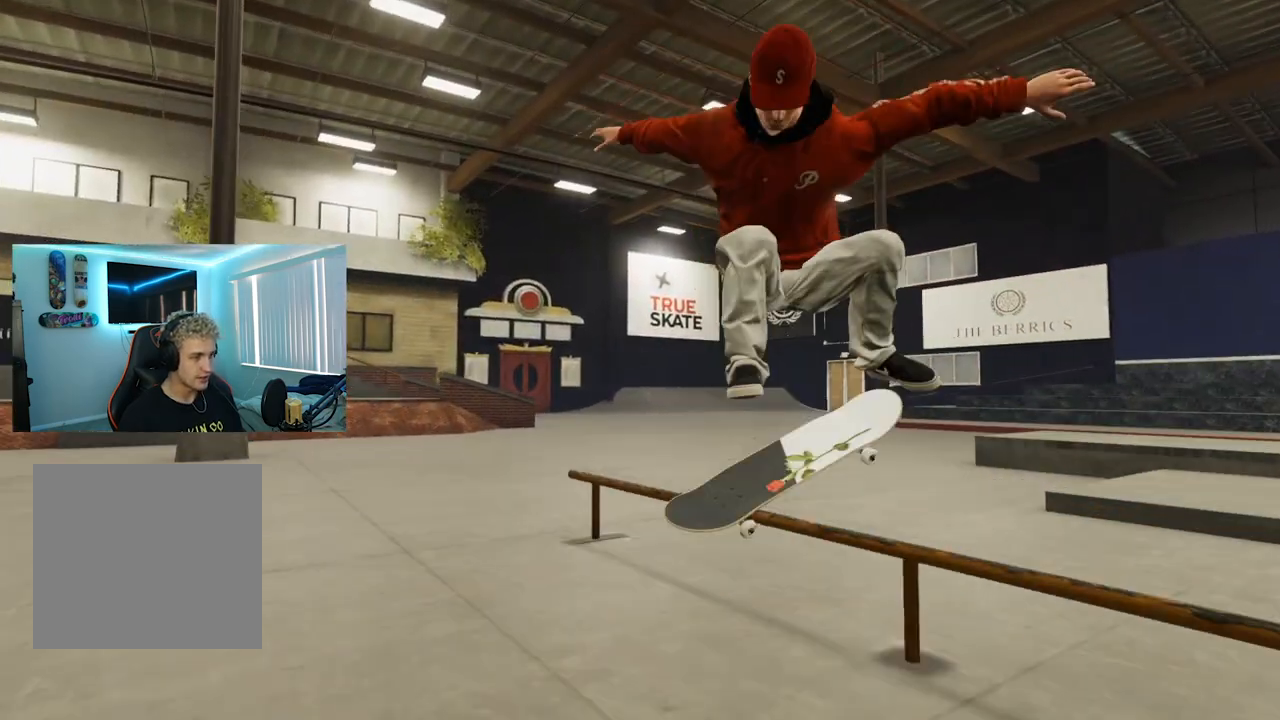
{"buttons": [], "left_stick": "center", "right_stick": "center", "events": [[84, "L3", "up"], [84, "R3", "up"]]}
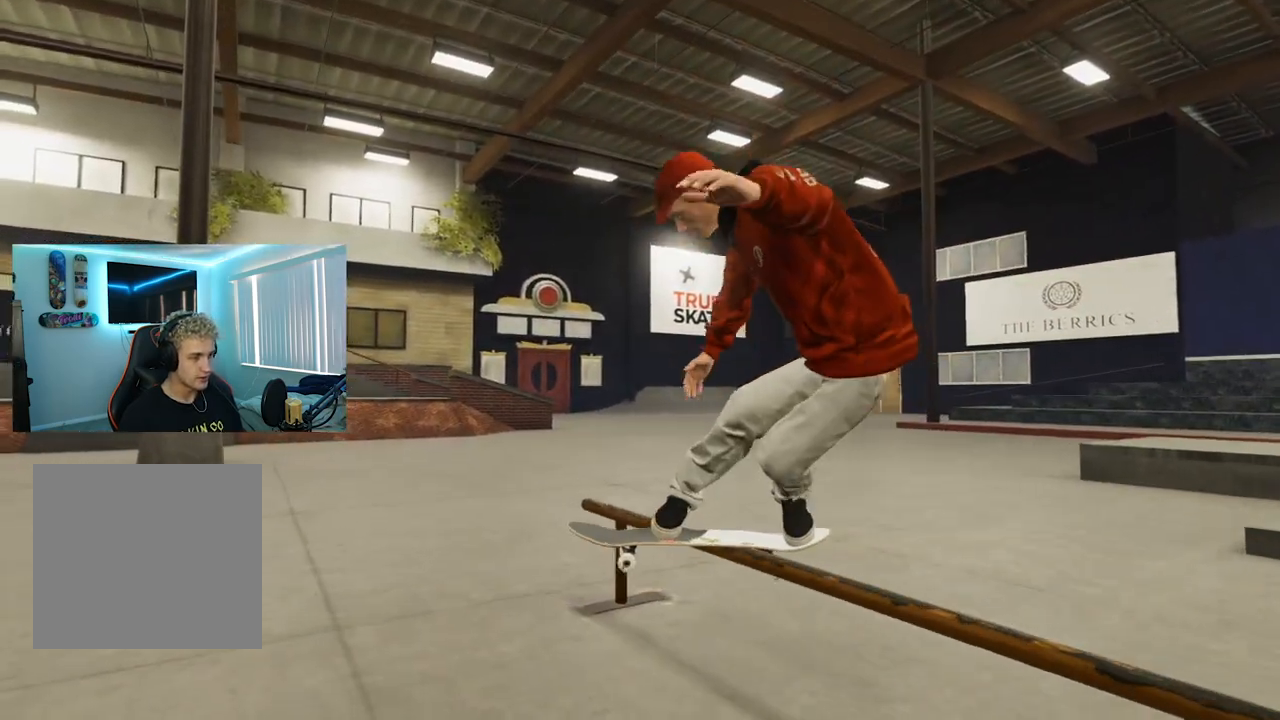
{"buttons": [], "left_stick": "center", "right_stick": "center", "events": []}
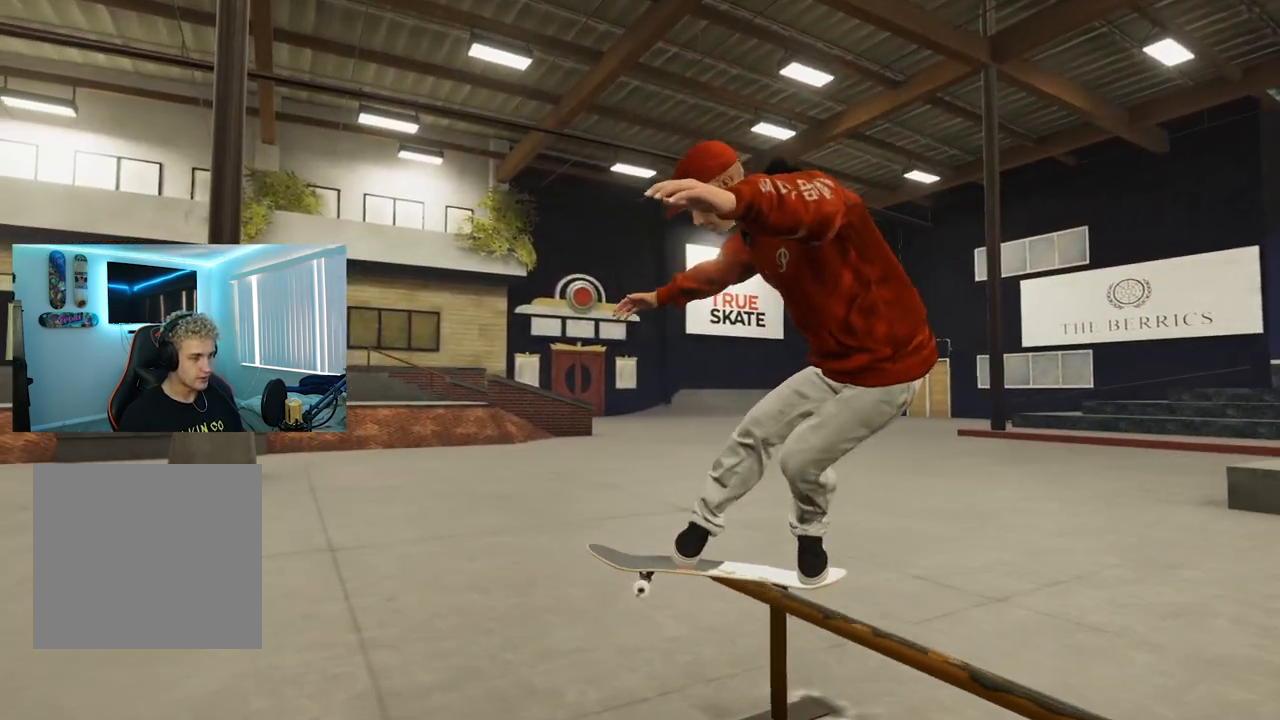
{"buttons": [], "left_stick": "left", "right_stick": "right", "events": [[100, "right_stick", "right"], [134, "left_stick", "left"]]}
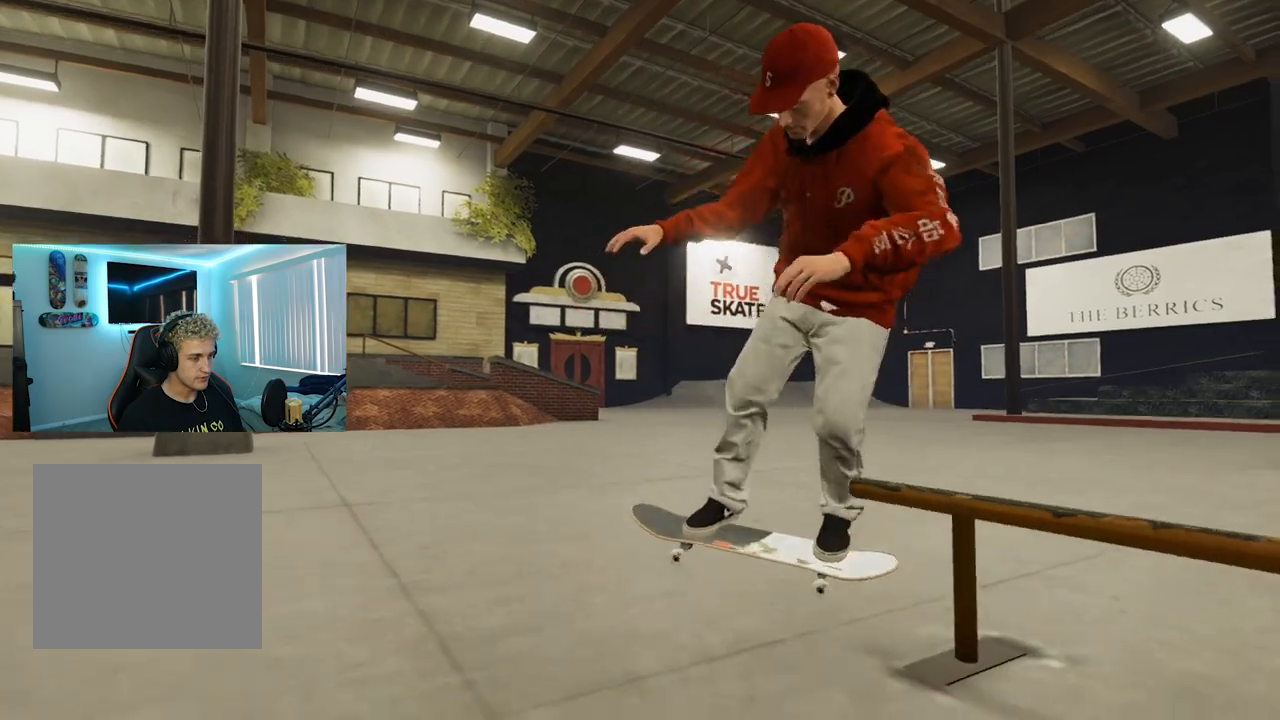
{"buttons": [], "left_stick": "left", "right_stick": "right", "events": []}